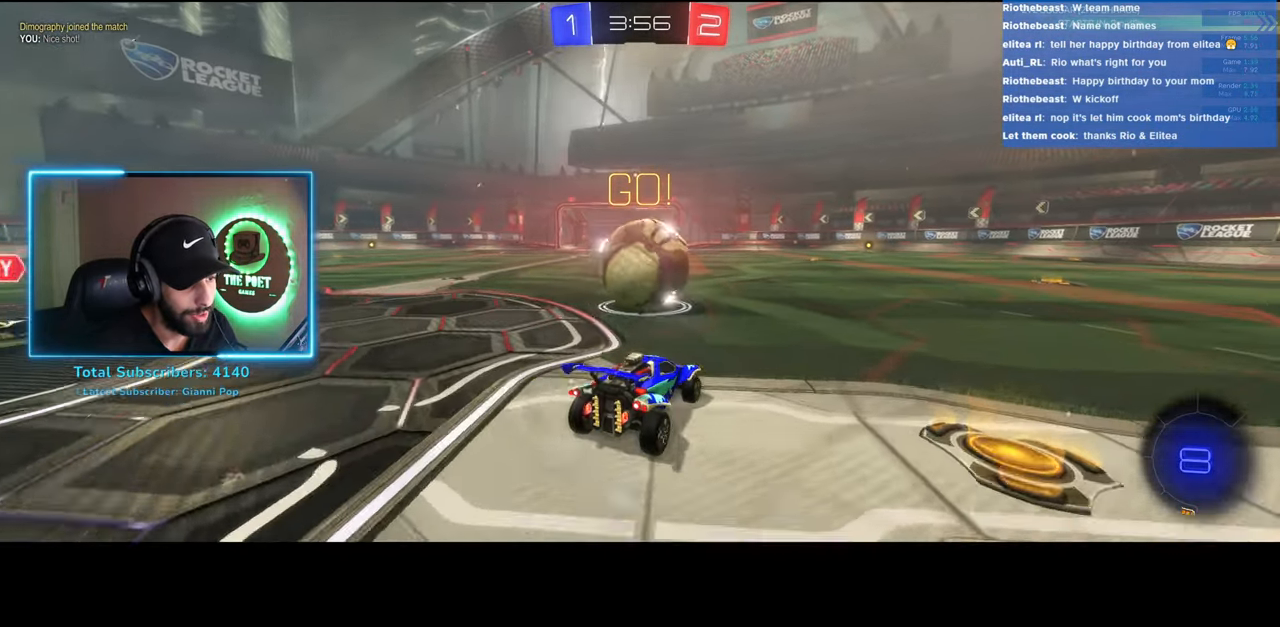
Gameplay with keyboard and mouse; each line is a JSON object with the keys and mouse buttons held at the frame after it. "events" lists presses ("down") and releases ("up") of "a", "ctrl", "d", "e", "q", "s", "shift", "space", "w", "mouse_left", "mouse_wheel", "mouse_right", "mouse_mb4" and "mouse_mb5" between this image and that frame as [ms after this image, input, new state], when the widget could be followed in between. "mouse_left", "mouse_wheel", "mouse_right", "mouse_mb4", "mouse_mb5" = the "left", "wheel", "right", "mb4", "mb5" buttons of the "mouse" list. No other keys are recorded. "wheel" means that the mouse wheel is clicked or scrolled. Mouse movement is not recorded.
{"keys": ["w"], "mouse": ["left"], "events": [[116, "a", "up"], [133, "mouse_left", "down"], [250, "a", "down"], [416, "a", "up"]]}
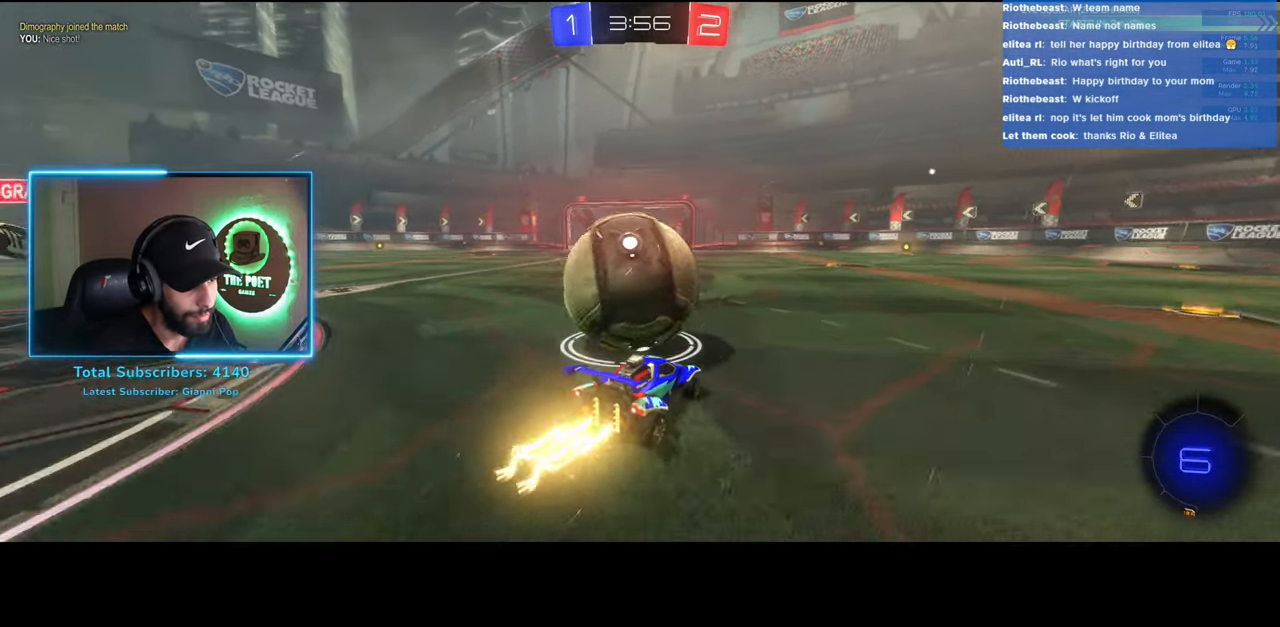
{"keys": ["w"], "mouse": ["left"], "events": [[233, "d", "down"], [366, "d", "up"]]}
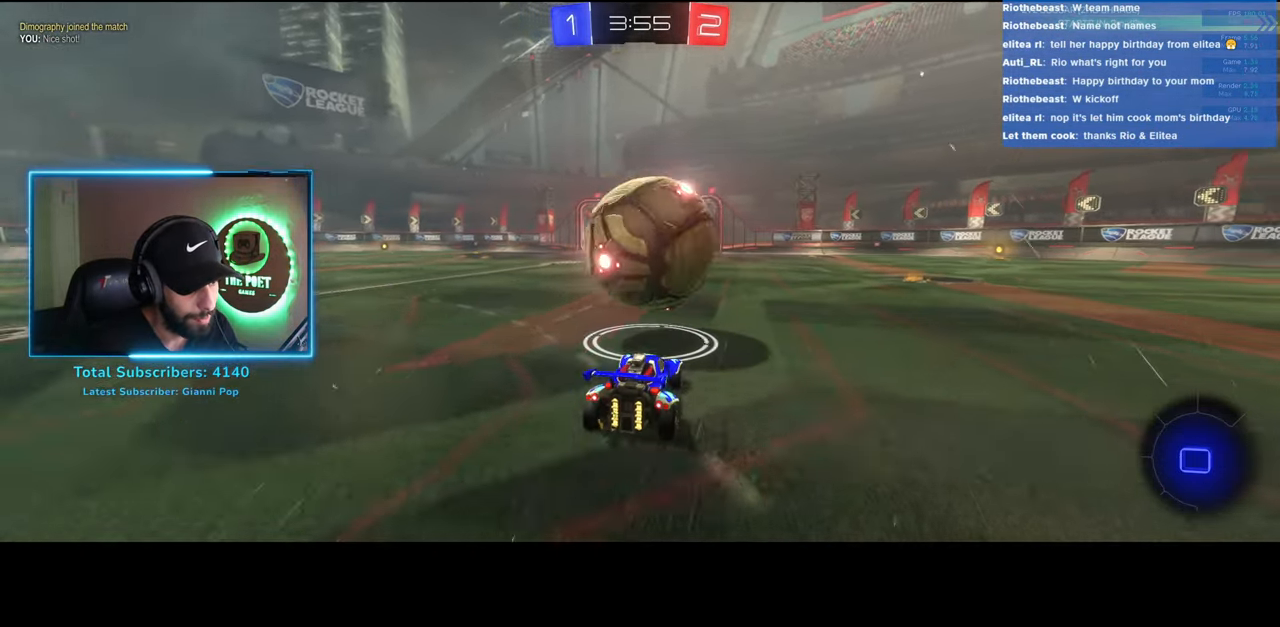
{"keys": ["a", "w"], "mouse": ["left"], "events": [[266, "a", "down"]]}
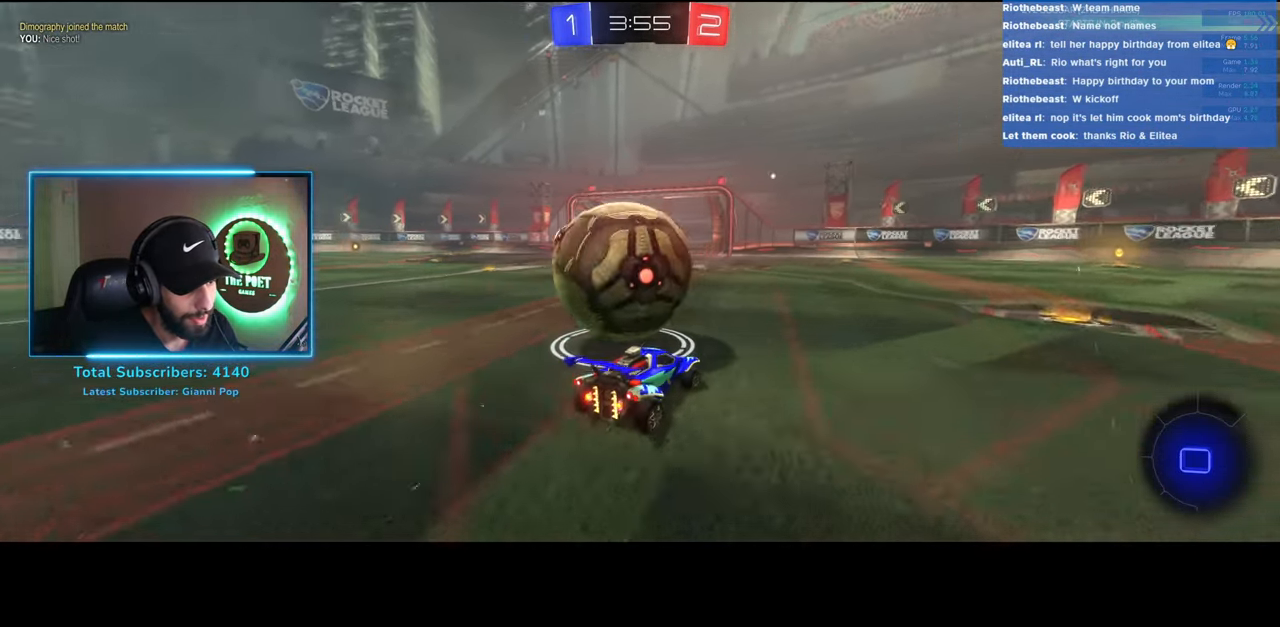
{"keys": ["w"], "mouse": ["right"], "events": [[100, "a", "up"], [183, "mouse_right", "down"], [233, "mouse_left", "up"], [283, "mouse_right", "up"], [366, "mouse_right", "down"]]}
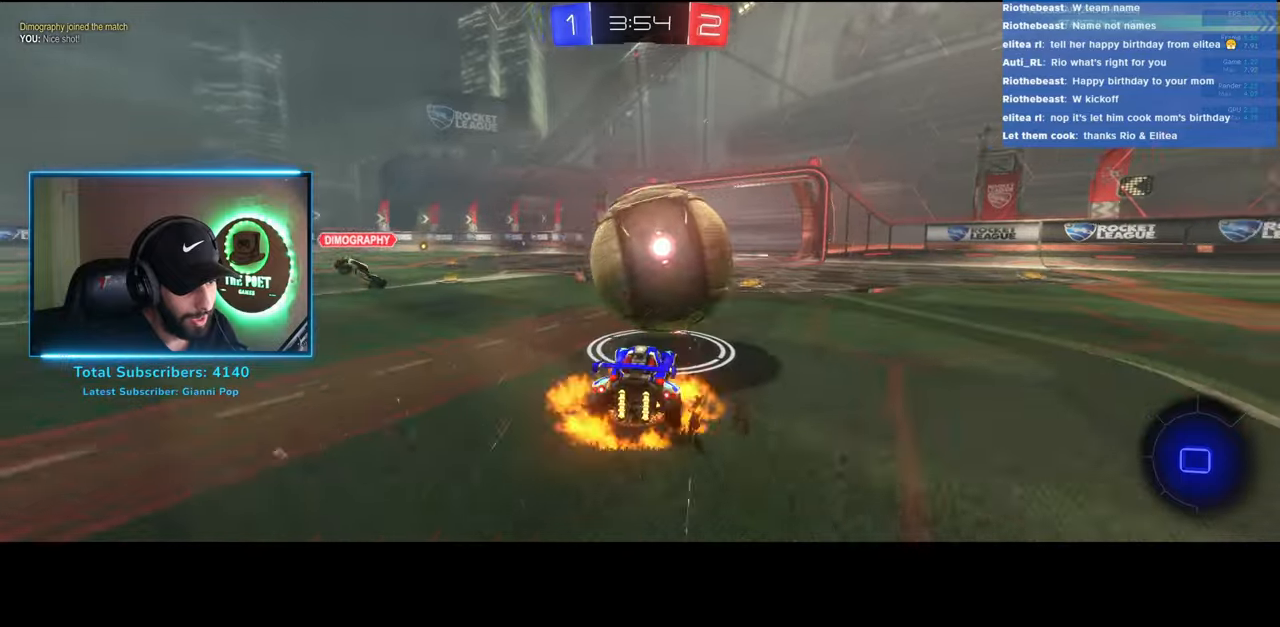
{"keys": ["a"], "mouse": [], "events": [[16, "mouse_right", "up"], [166, "w", "up"], [483, "a", "down"]]}
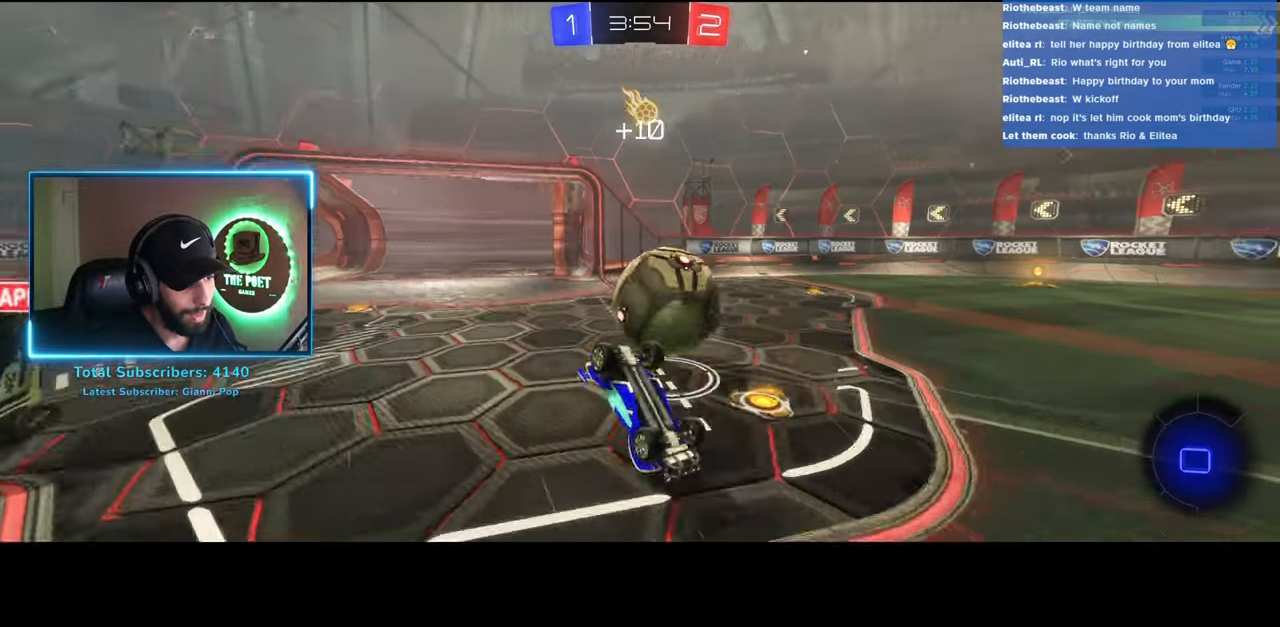
{"keys": ["w"], "mouse": [], "events": [[233, "w", "down"], [383, "a", "up"]]}
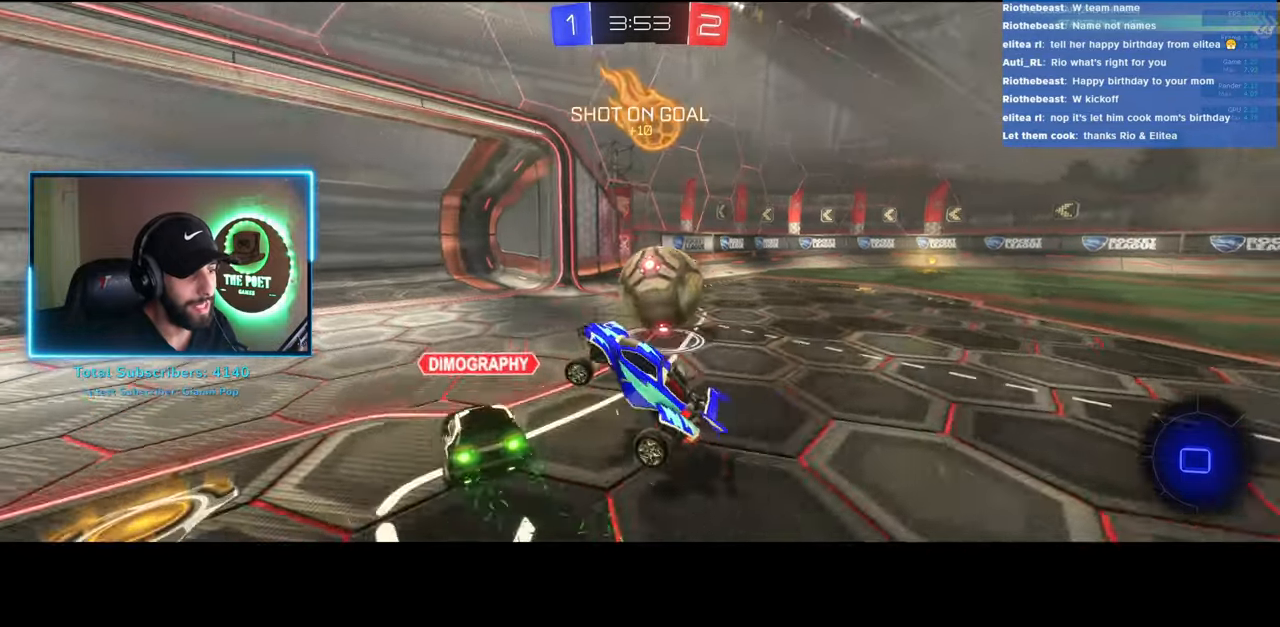
{"keys": ["a", "w"], "mouse": [], "events": [[200, "a", "down"]]}
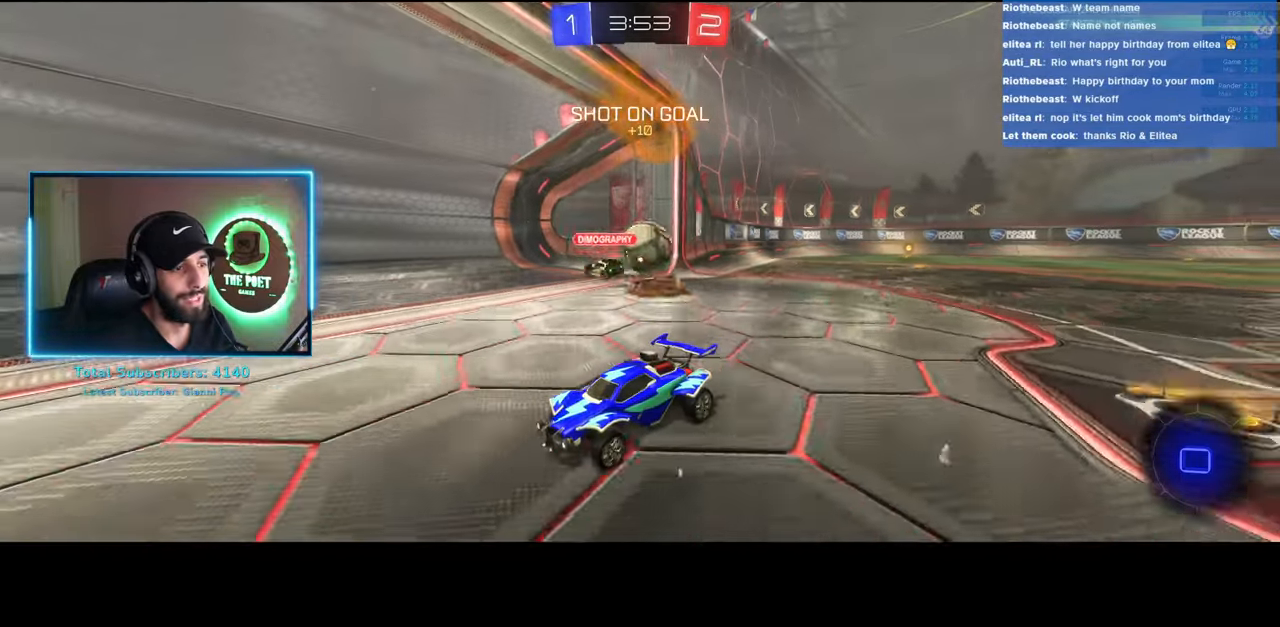
{"keys": ["w"], "mouse": [], "events": [[66, "a", "up"], [150, "mouse_left", "down"], [200, "mouse_right", "down"], [250, "mouse_left", "up"], [283, "mouse_right", "up"], [366, "mouse_right", "down"], [450, "mouse_right", "up"]]}
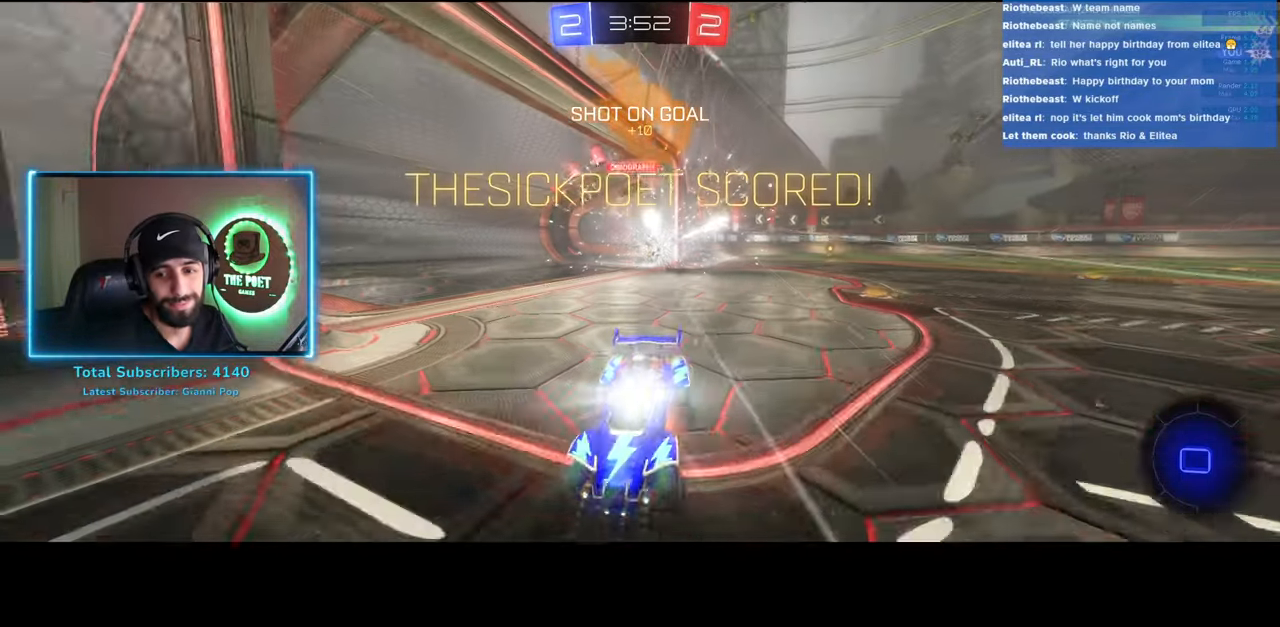
{"keys": [], "mouse": [], "events": [[166, "space", "down"], [283, "space", "up"], [500, "w", "up"]]}
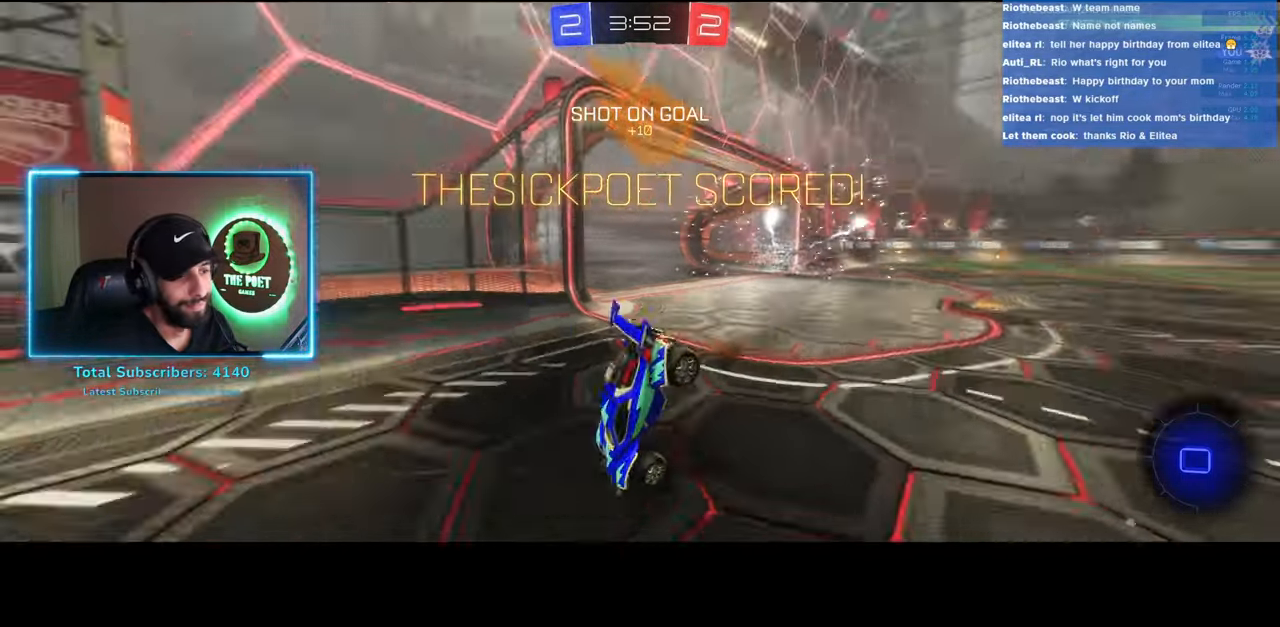
{"keys": ["a", "w"], "mouse": [], "events": [[283, "a", "down"], [450, "w", "down"]]}
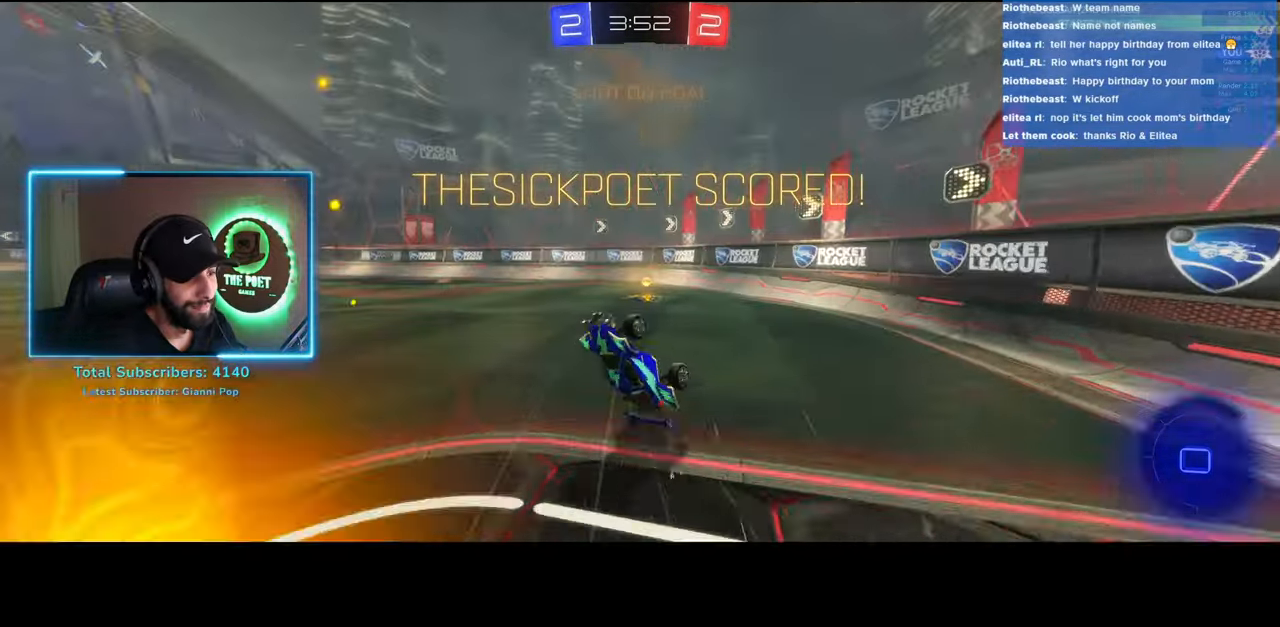
{"keys": ["a", "w"], "mouse": [], "events": [[33, "space", "down"], [150, "space", "up"]]}
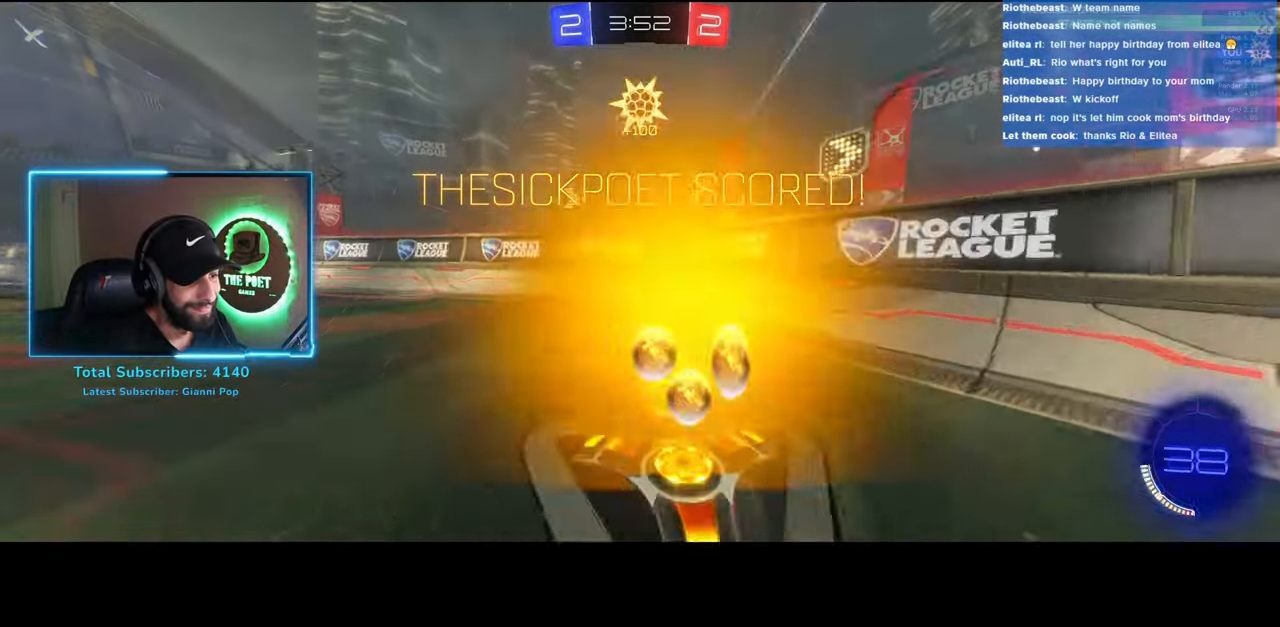
{"keys": ["e"], "mouse": ["left", "right"], "events": [[250, "mouse_left", "down"], [450, "w", "up"], [466, "a", "up"], [466, "mouse_right", "down"], [483, "e", "down"]]}
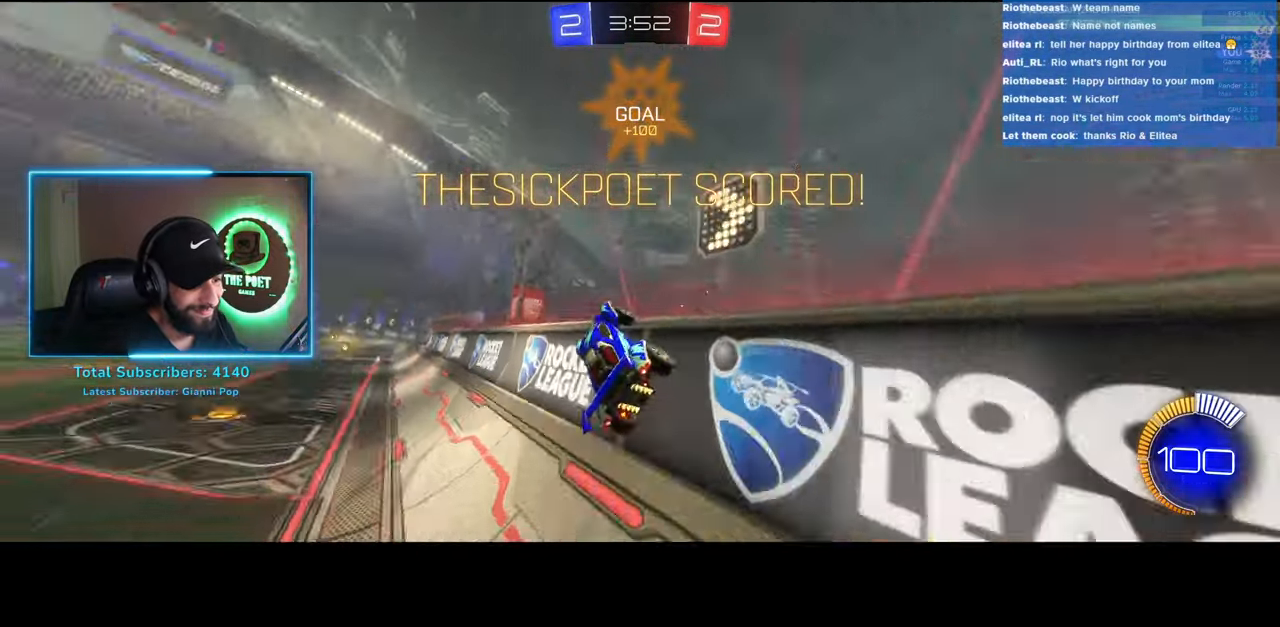
{"keys": ["e"], "mouse": [], "events": [[33, "mouse_left", "up"], [83, "mouse_right", "up"]]}
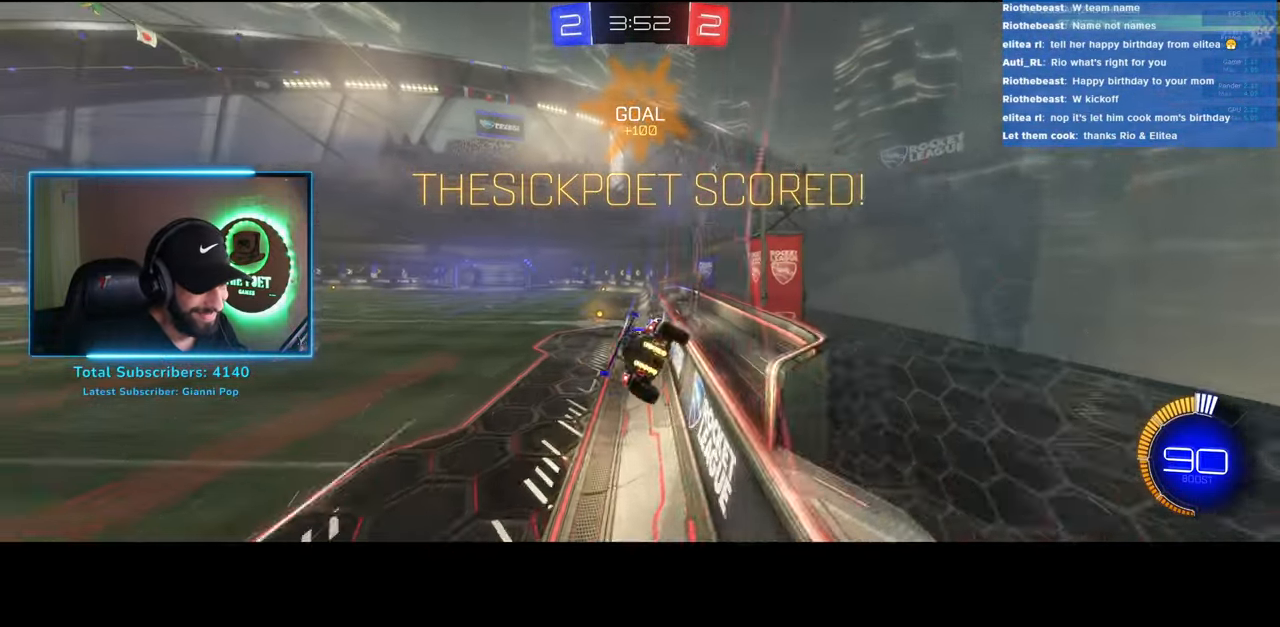
{"keys": ["e"], "mouse": ["left"], "events": [[350, "mouse_left", "down"]]}
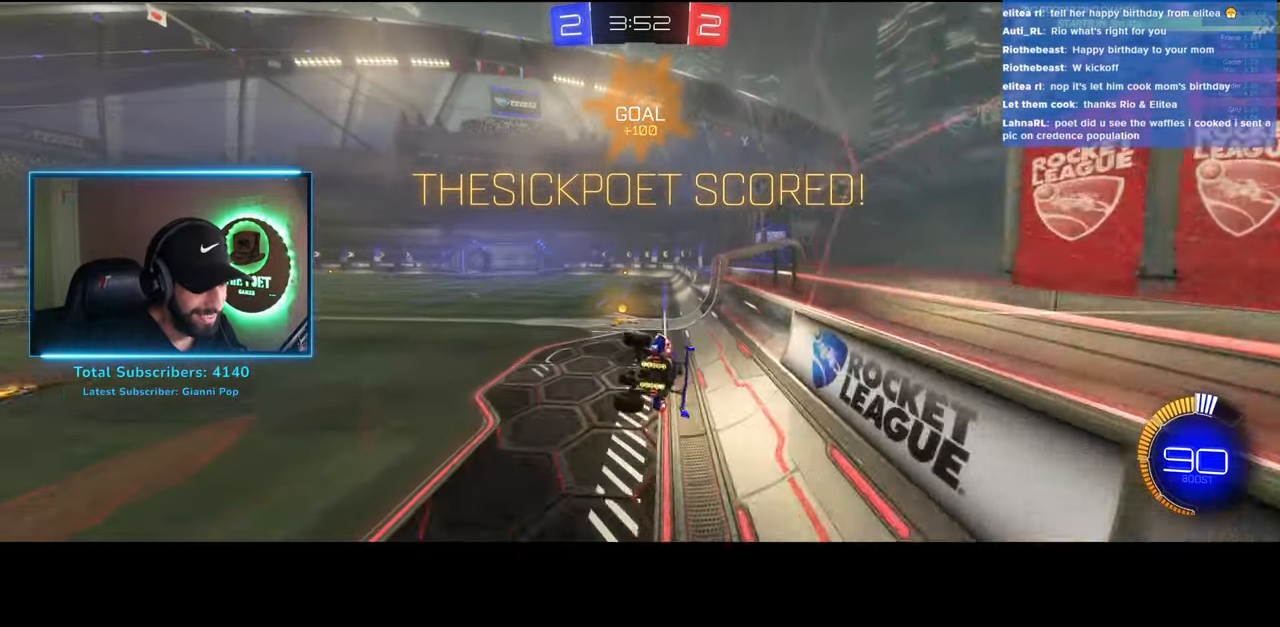
{"keys": [], "mouse": ["left"], "events": [[16, "e", "up"]]}
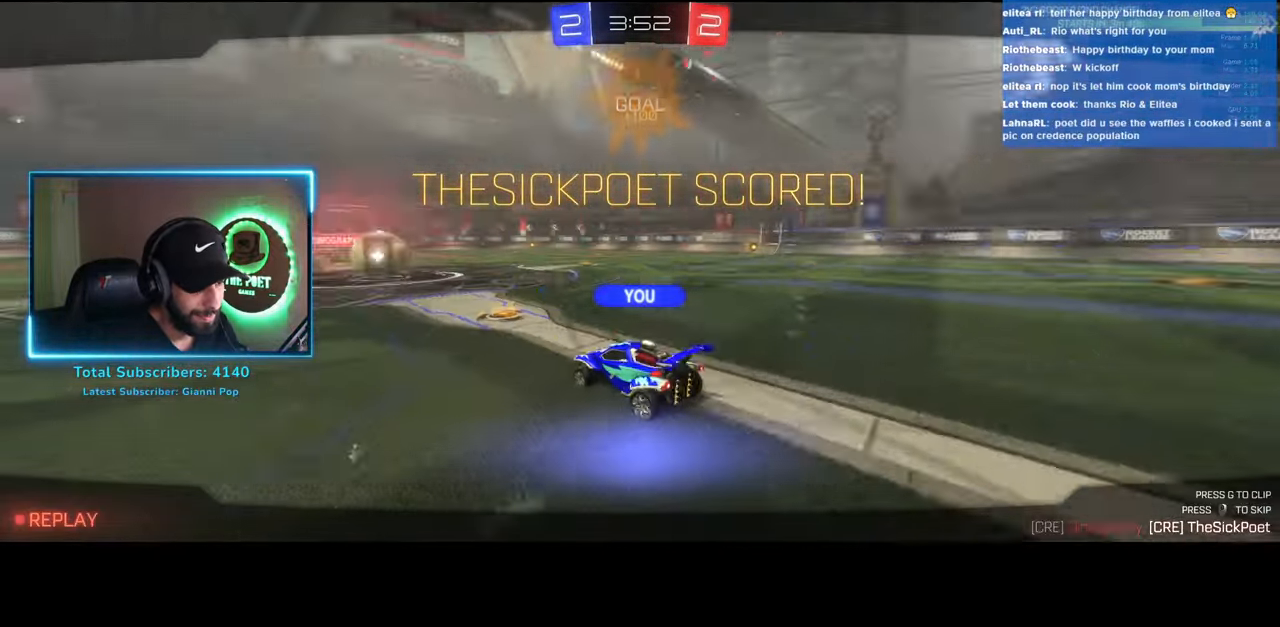
{"keys": [], "mouse": [], "events": [[33, "mouse_right", "down"], [50, "mouse_left", "up"], [133, "mouse_right", "up"]]}